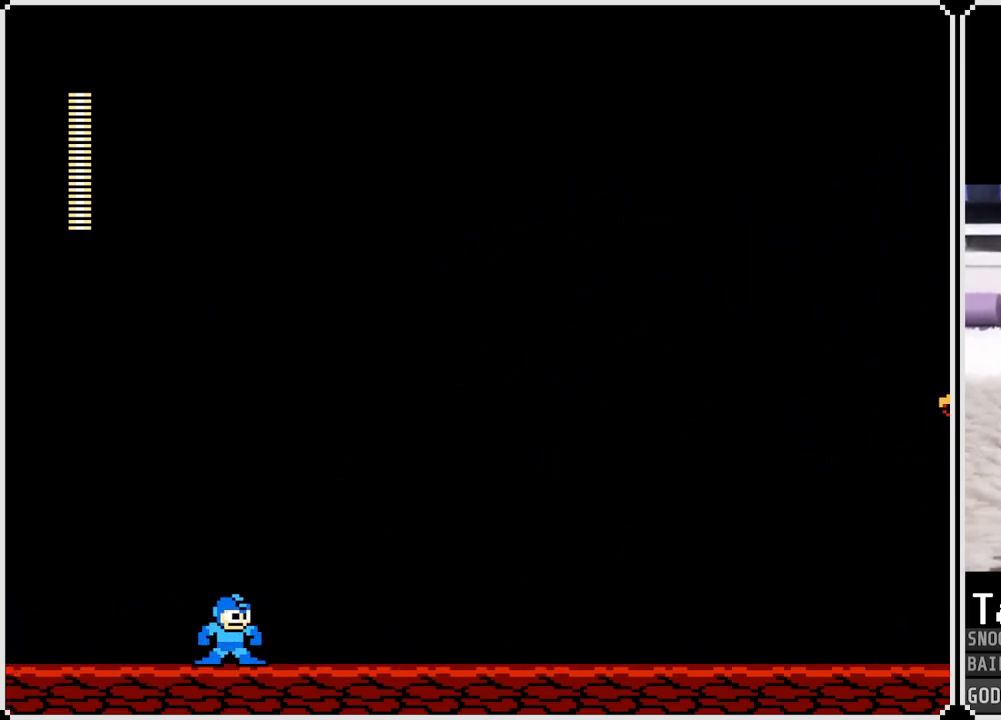
Gameplay with a controller (PlayStation layout); each line is a JSON object with the inputs held at the frame after it. "events" lists button and stick changes between this image and that frame as [ms after this image, input, new state], when the widget could be followed in between.
{"buttons": [], "left_stick": "center", "right_stick": "center", "events": [[267, "CROSS", "down"], [451, "SQUARE", "down"], [501, "CROSS", "up"], [501, "SQUARE", "up"]]}
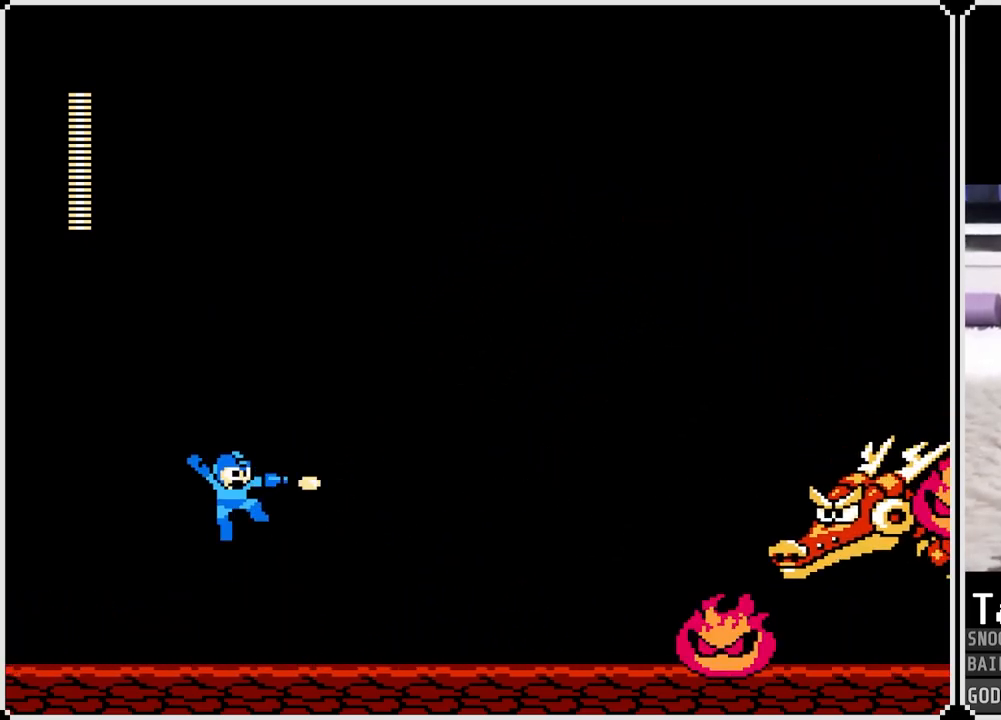
{"buttons": [], "left_stick": "center", "right_stick": "center", "events": [[83, "CROSS", "down"], [116, "SQUARE", "down"], [150, "SQUARE", "up"], [217, "SQUARE", "down"], [250, "SQUARE", "up"], [267, "CROSS", "up"]]}
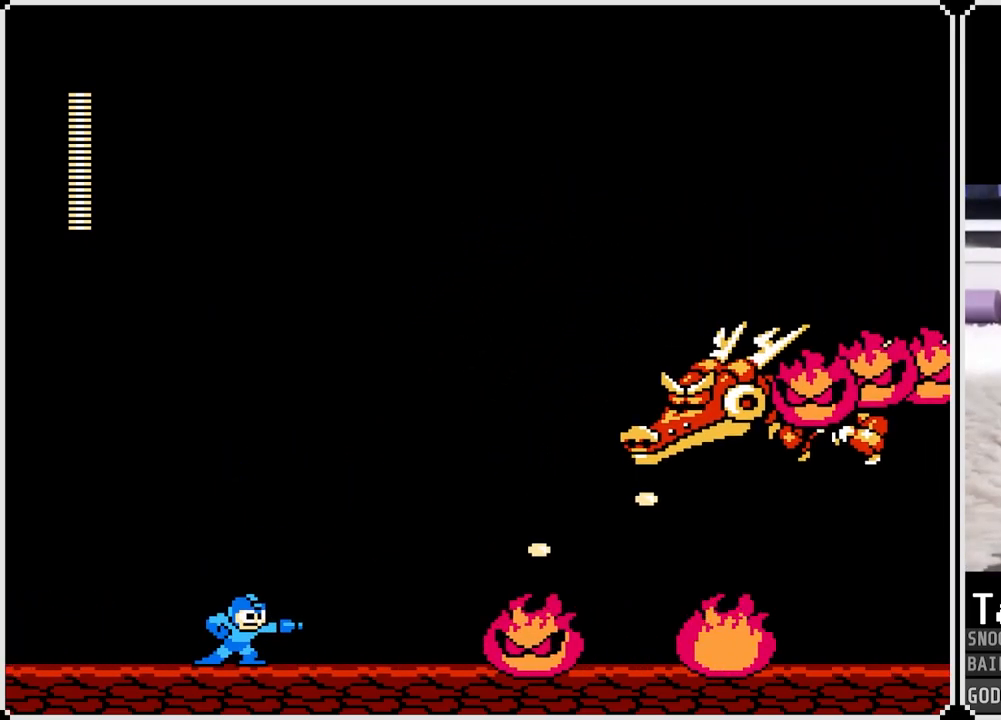
{"buttons": ["DPAD_LEFT"], "left_stick": "center", "right_stick": "center", "events": [[17, "CROSS", "down"], [300, "SQUARE", "down"], [317, "CROSS", "up"], [384, "SQUARE", "up"], [467, "DPAD_LEFT", "down"]]}
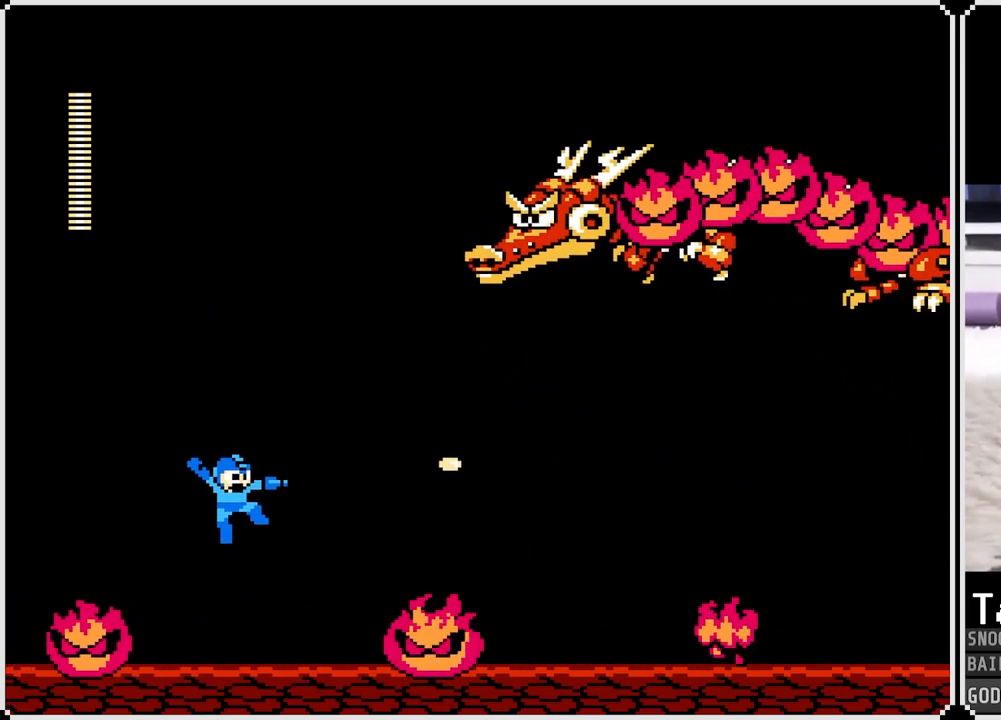
{"buttons": ["CROSS", "DPAD_RIGHT"], "left_stick": "center", "right_stick": "center", "events": [[400, "CROSS", "down"], [467, "DPAD_LEFT", "up"], [483, "DPAD_RIGHT", "down"]]}
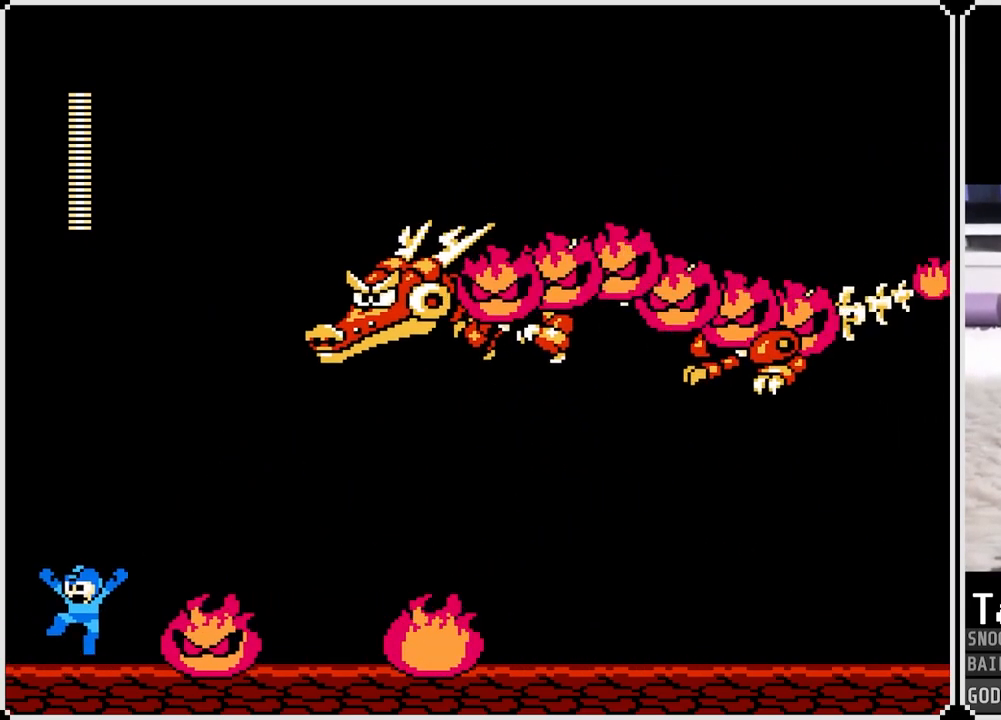
{"buttons": ["CROSS"], "left_stick": "center", "right_stick": "center", "events": [[67, "DPAD_RIGHT", "up"], [100, "SQUARE", "down"], [167, "SQUARE", "up"], [234, "SQUARE", "down"], [267, "SQUARE", "up"], [317, "SQUARE", "down"], [367, "SQUARE", "up"], [384, "CROSS", "up"], [417, "CROSS", "down"], [434, "SQUARE", "down"], [484, "SQUARE", "up"]]}
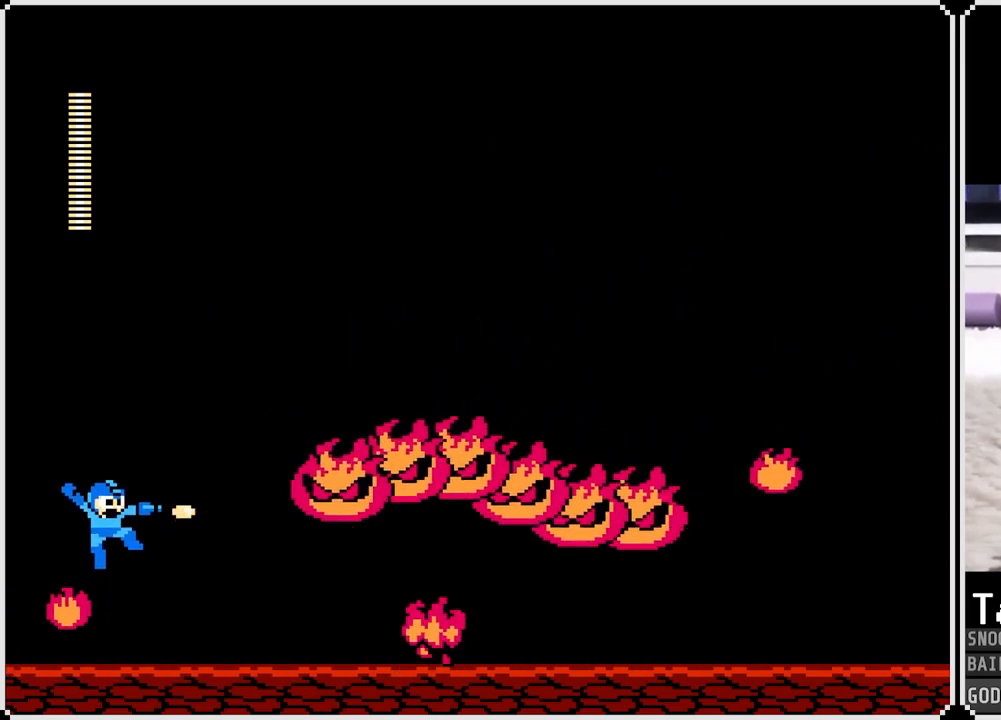
{"buttons": ["DPAD_RIGHT"], "left_stick": "center", "right_stick": "center", "events": [[16, "SQUARE", "down"], [100, "SQUARE", "up"], [116, "CROSS", "up"], [317, "DPAD_RIGHT", "down"]]}
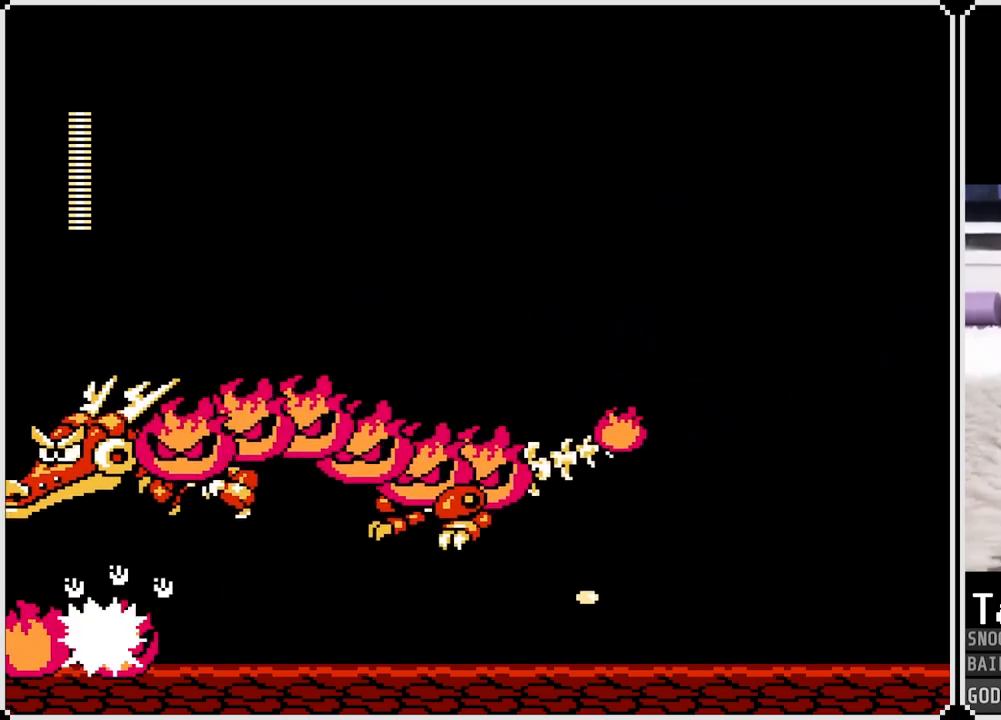
{"buttons": ["DPAD_RIGHT"], "left_stick": "center", "right_stick": "center", "events": []}
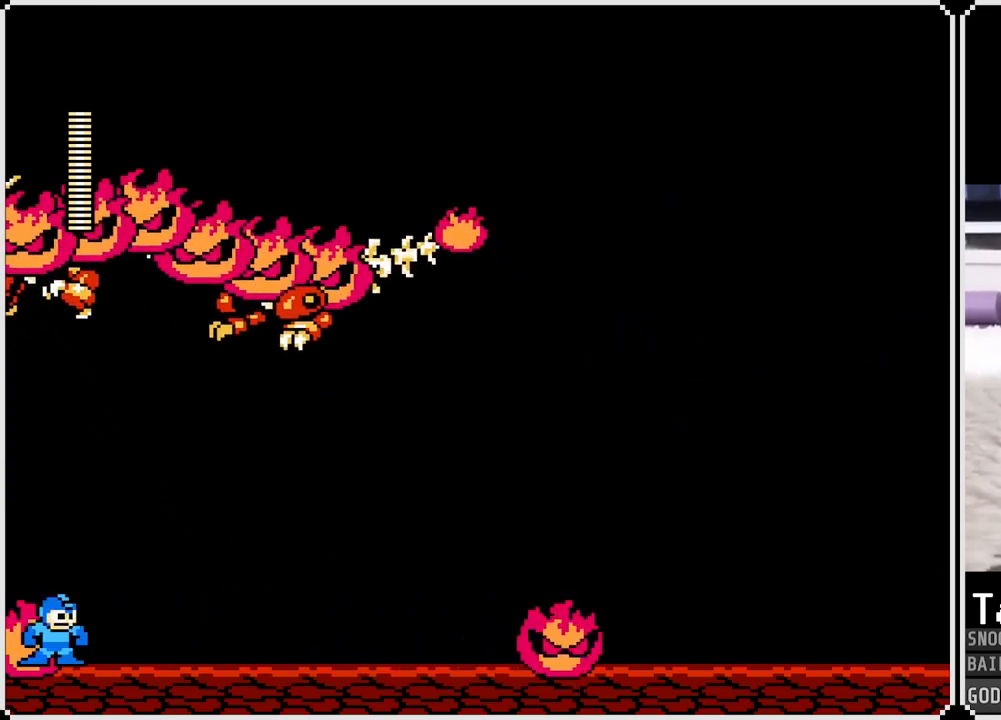
{"buttons": ["CROSS", "DPAD_RIGHT"], "left_stick": "center", "right_stick": "center", "events": [[433, "CROSS", "down"]]}
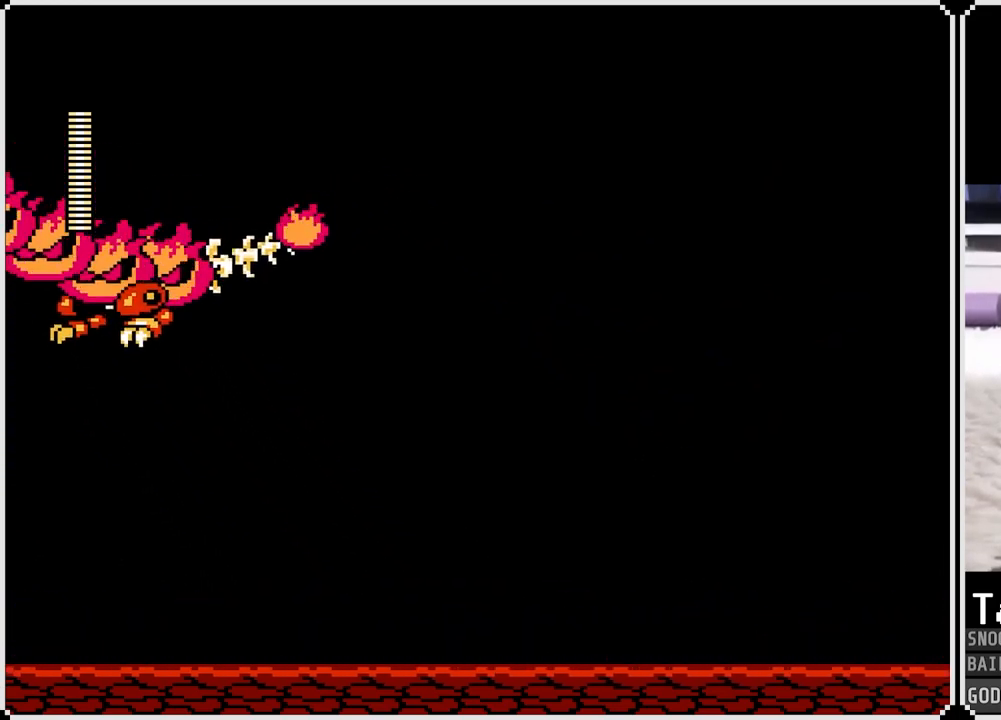
{"buttons": ["DPAD_RIGHT"], "left_stick": "center", "right_stick": "center", "events": [[417, "CROSS", "up"]]}
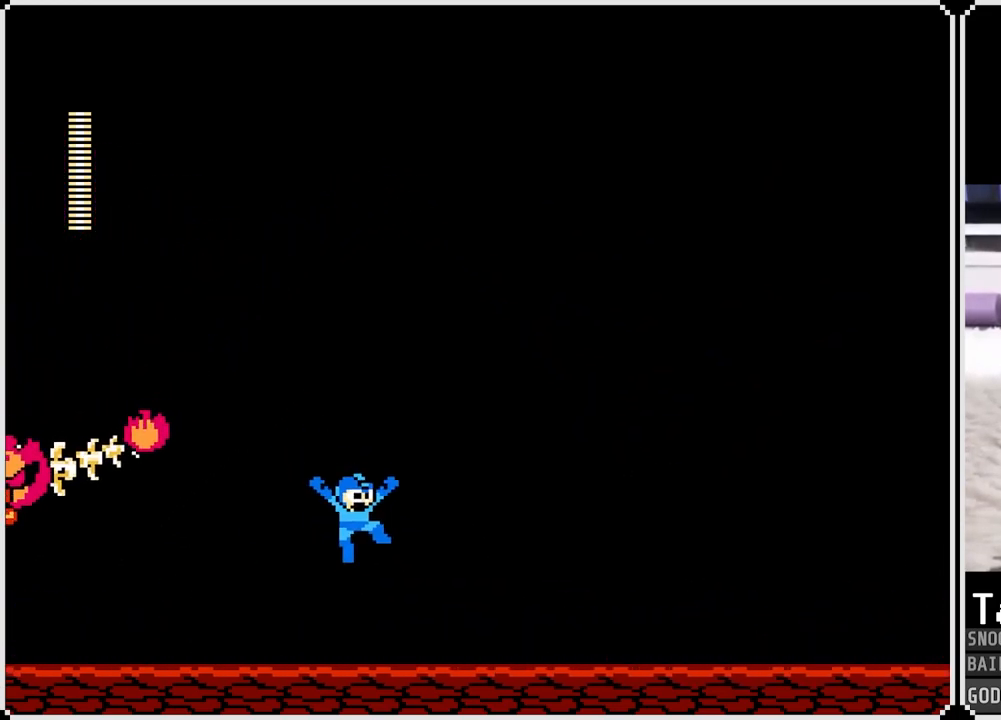
{"buttons": ["DPAD_RIGHT"], "left_stick": "center", "right_stick": "center", "events": [[183, "CROSS", "down"], [450, "CROSS", "up"]]}
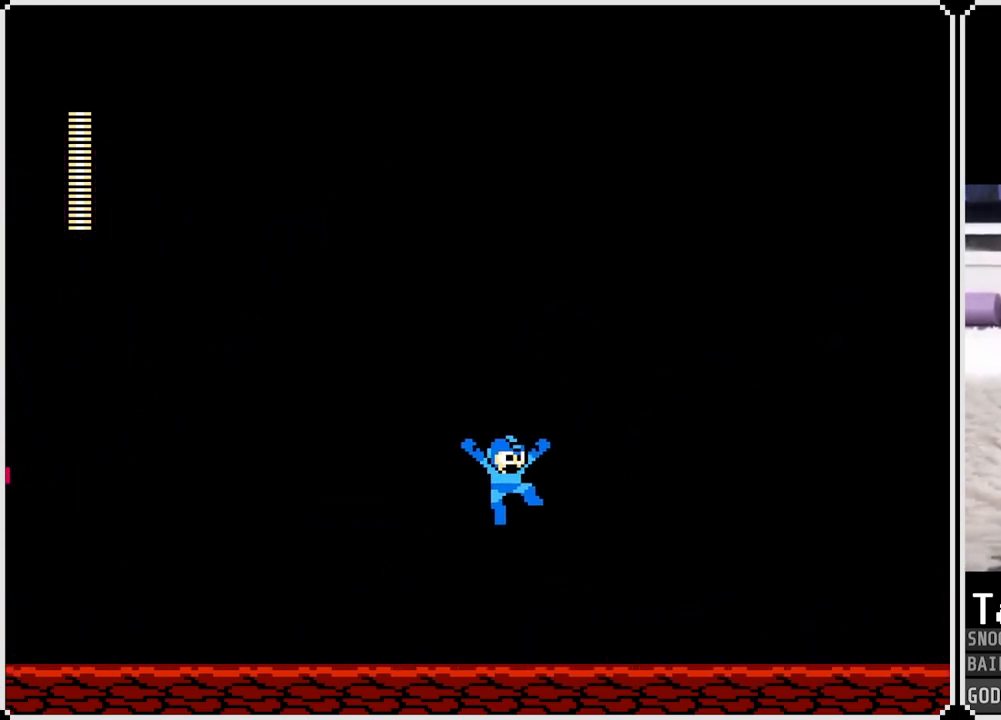
{"buttons": ["CROSS", "DPAD_RIGHT"], "left_stick": "center", "right_stick": "center", "events": [[384, "CROSS", "down"]]}
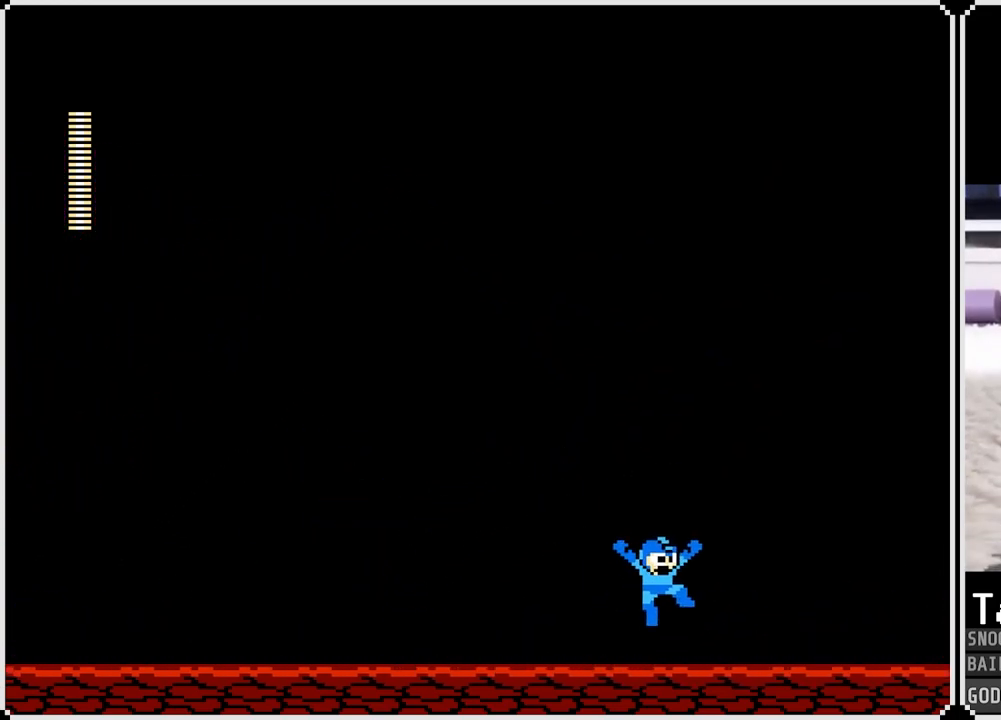
{"buttons": [], "left_stick": "center", "right_stick": "center", "events": [[33, "DPAD_RIGHT", "up"], [66, "DPAD_LEFT", "down"], [133, "SQUARE", "down"], [166, "DPAD_LEFT", "up"], [217, "CROSS", "up"], [217, "SQUARE", "up"], [283, "CROSS", "down"], [300, "SQUARE", "down"], [367, "SQUARE", "up"], [417, "CROSS", "up"], [417, "SQUARE", "down"], [500, "SQUARE", "up"]]}
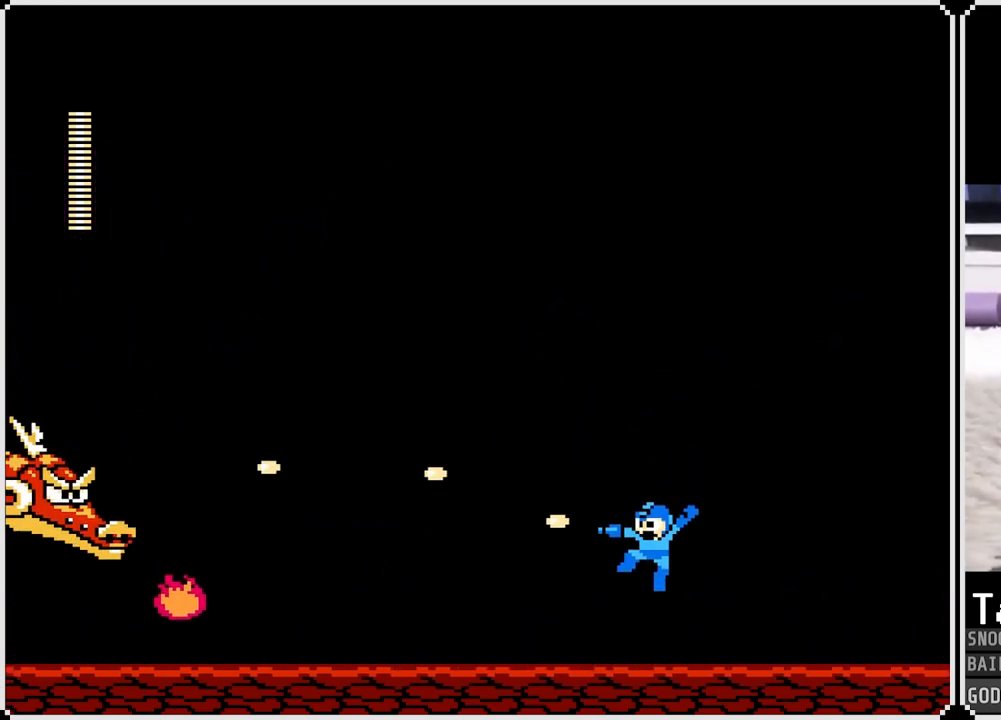
{"buttons": ["CROSS", "SQUARE"], "left_stick": "center", "right_stick": "center", "events": [[234, "CROSS", "down"], [401, "SQUARE", "down"]]}
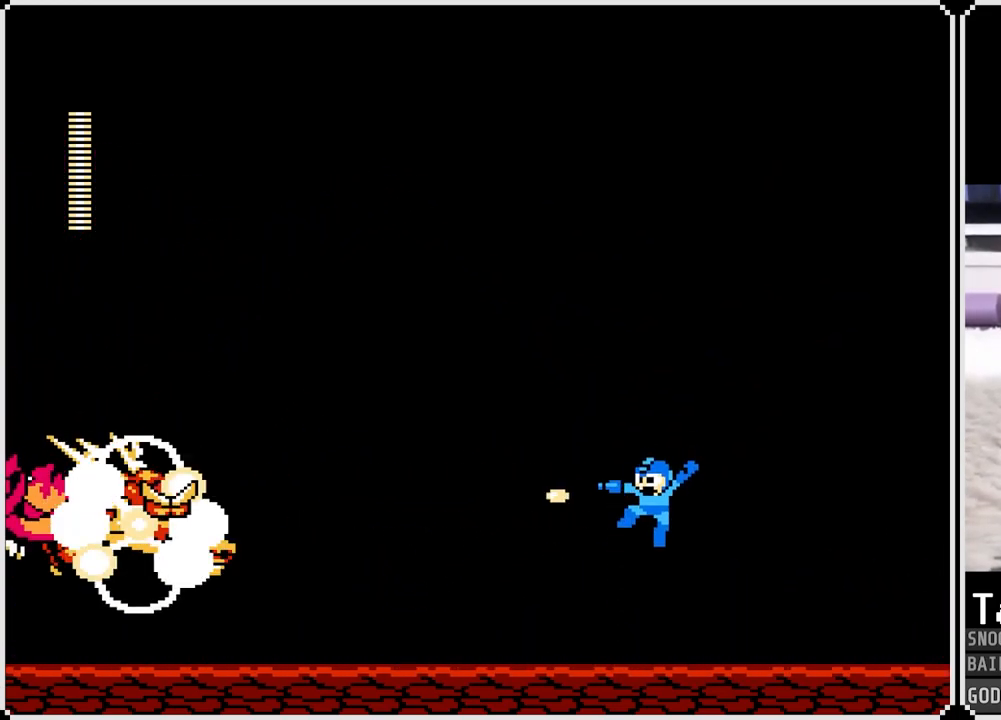
{"buttons": ["DPAD_RIGHT"], "left_stick": "center", "right_stick": "center", "events": [[16, "SQUARE", "up"], [100, "SQUARE", "down"], [133, "CROSS", "up"], [200, "SQUARE", "up"], [250, "DPAD_RIGHT", "down"]]}
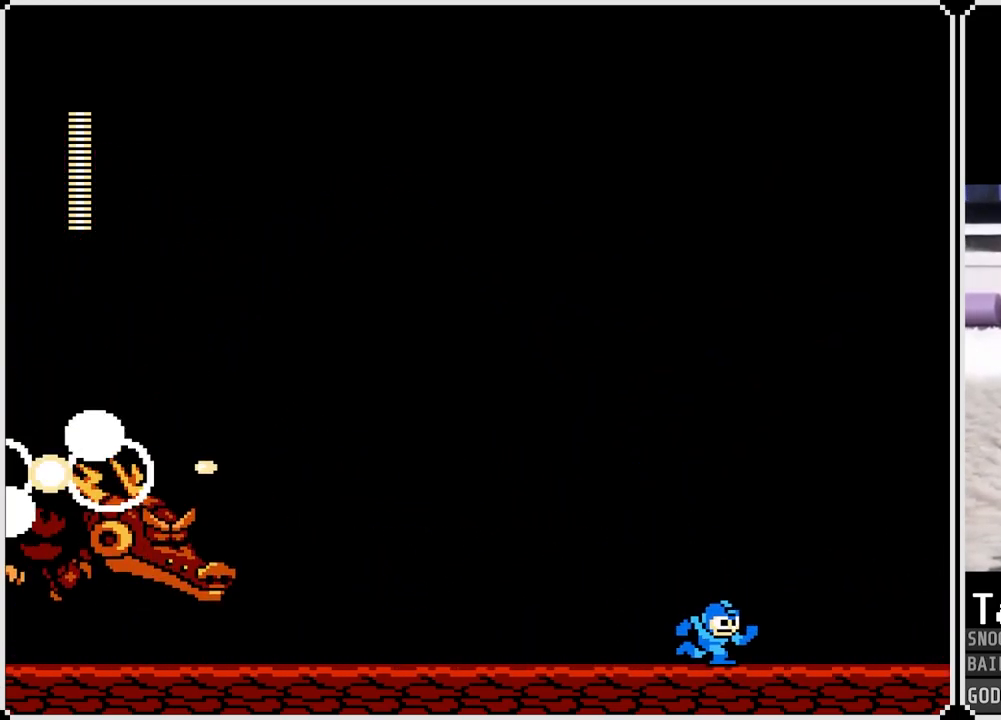
{"buttons": ["CROSS", "DPAD_RIGHT"], "left_stick": "center", "right_stick": "center", "events": [[317, "CROSS", "down"]]}
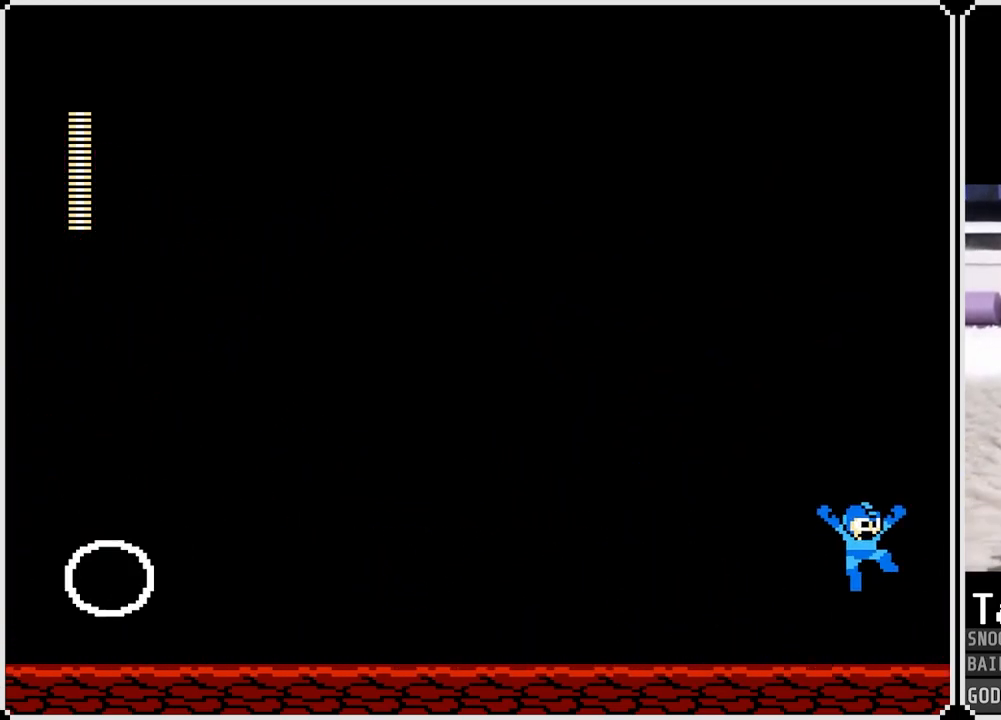
{"buttons": ["CROSS", "DPAD_RIGHT"], "left_stick": "center", "right_stick": "center", "events": []}
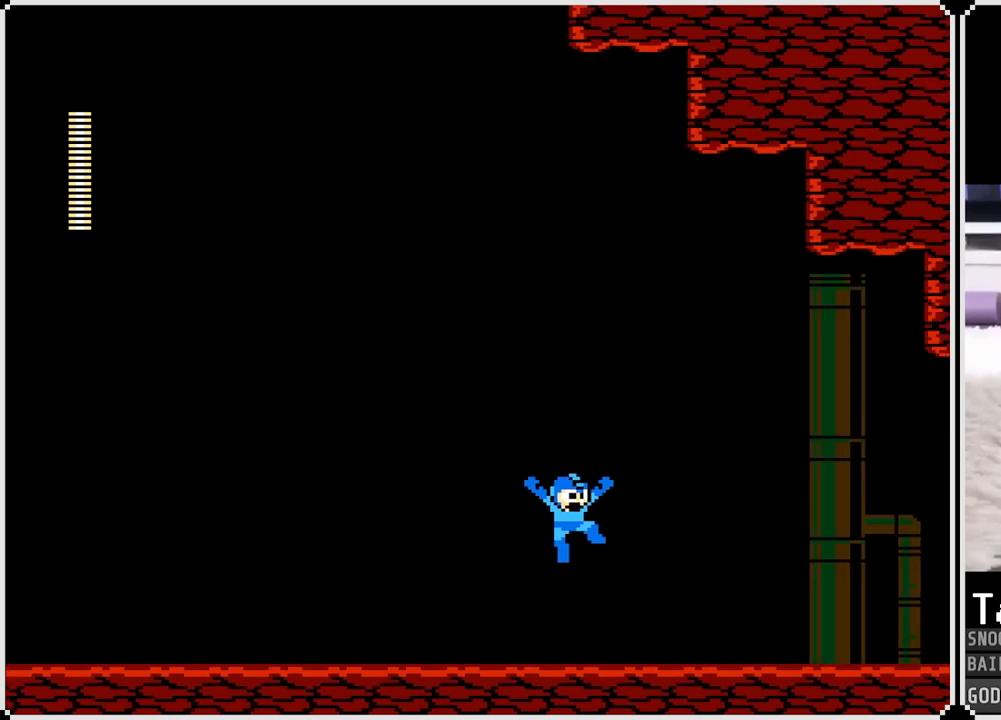
{"buttons": ["CROSS", "DPAD_RIGHT"], "left_stick": "center", "right_stick": "center", "events": []}
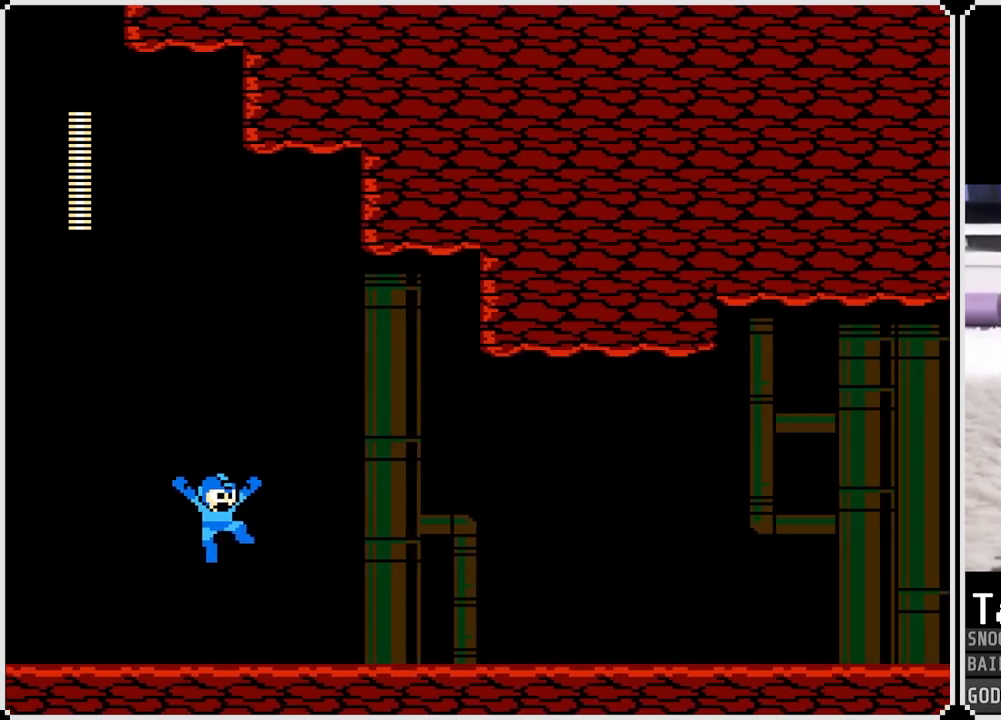
{"buttons": ["DPAD_RIGHT"], "left_stick": "center", "right_stick": "center", "events": [[283, "CROSS", "up"]]}
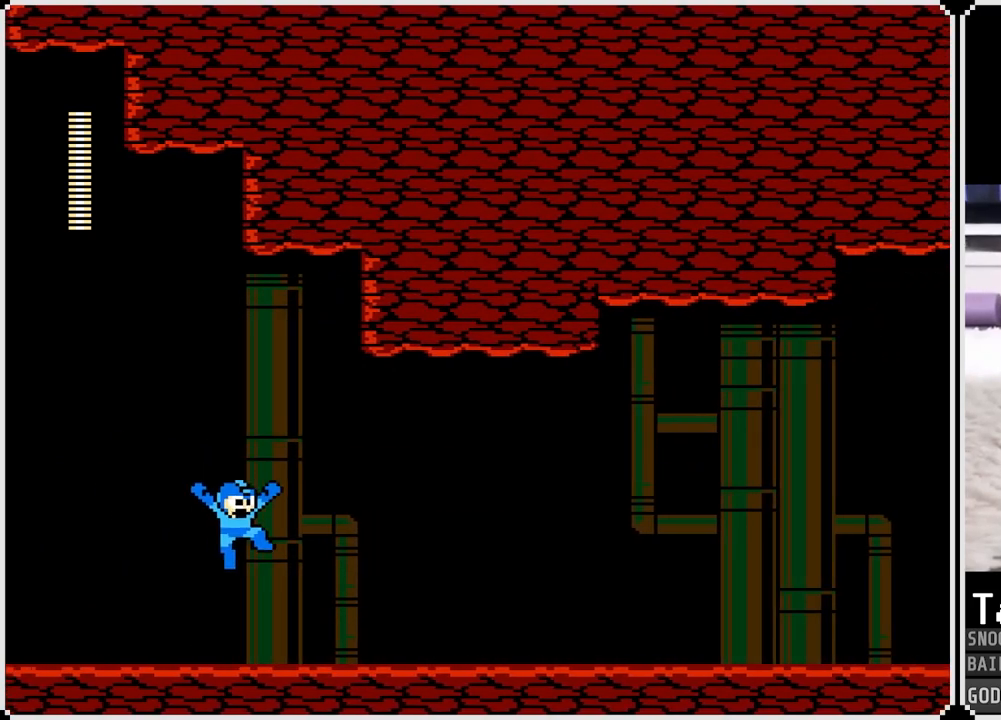
{"buttons": ["DPAD_RIGHT"], "left_stick": "center", "right_stick": "center", "events": []}
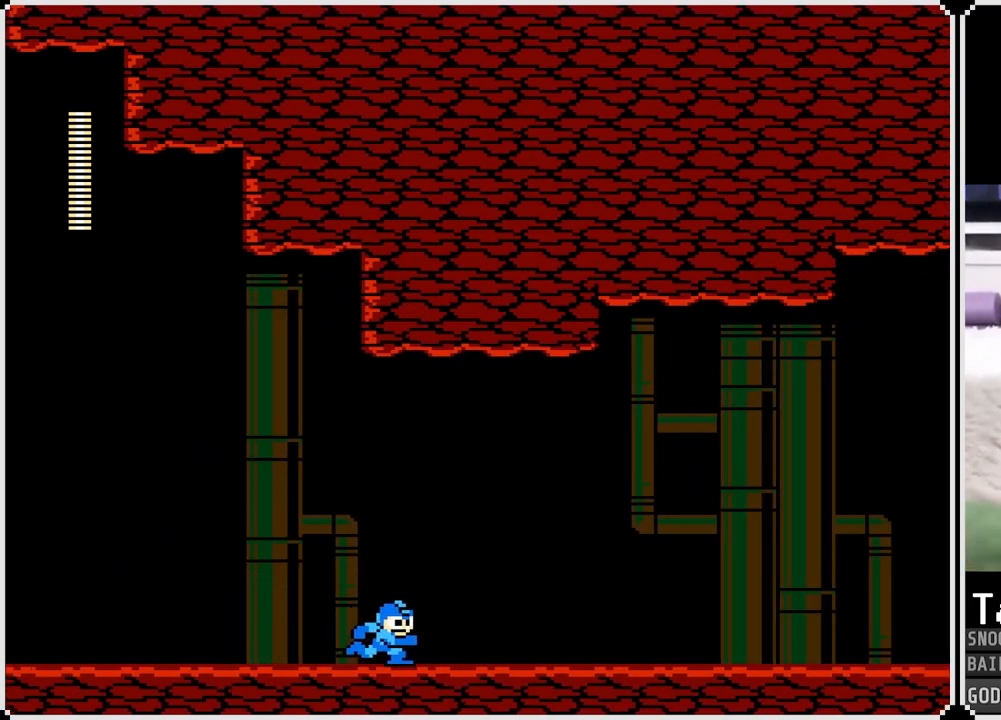
{"buttons": ["DPAD_RIGHT"], "left_stick": "center", "right_stick": "center", "events": []}
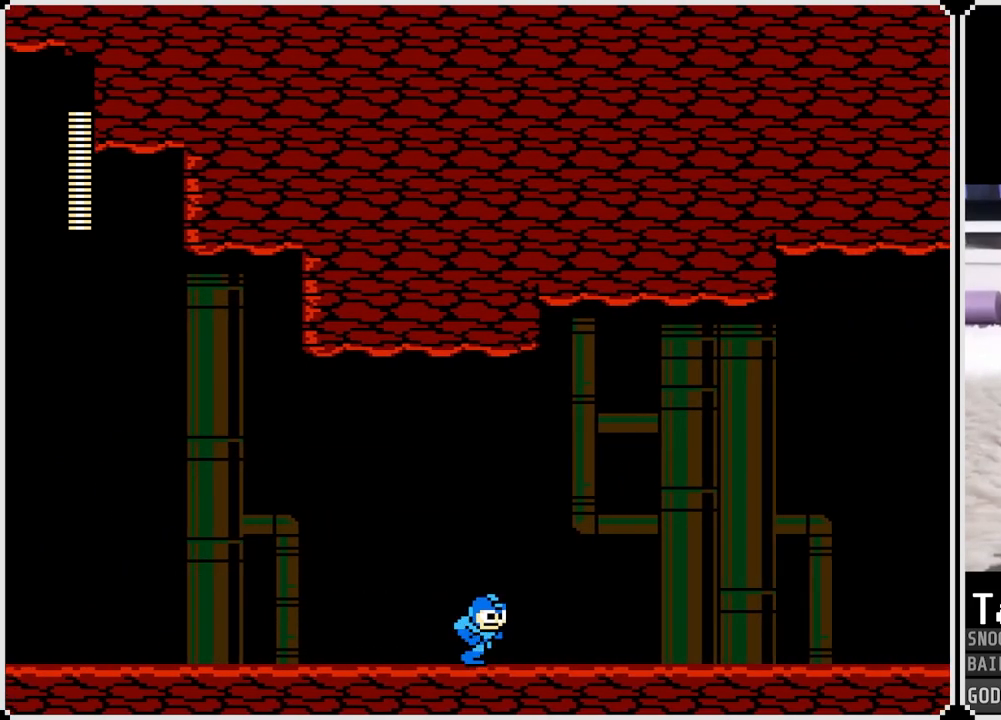
{"buttons": ["DPAD_RIGHT"], "left_stick": "center", "right_stick": "center", "events": []}
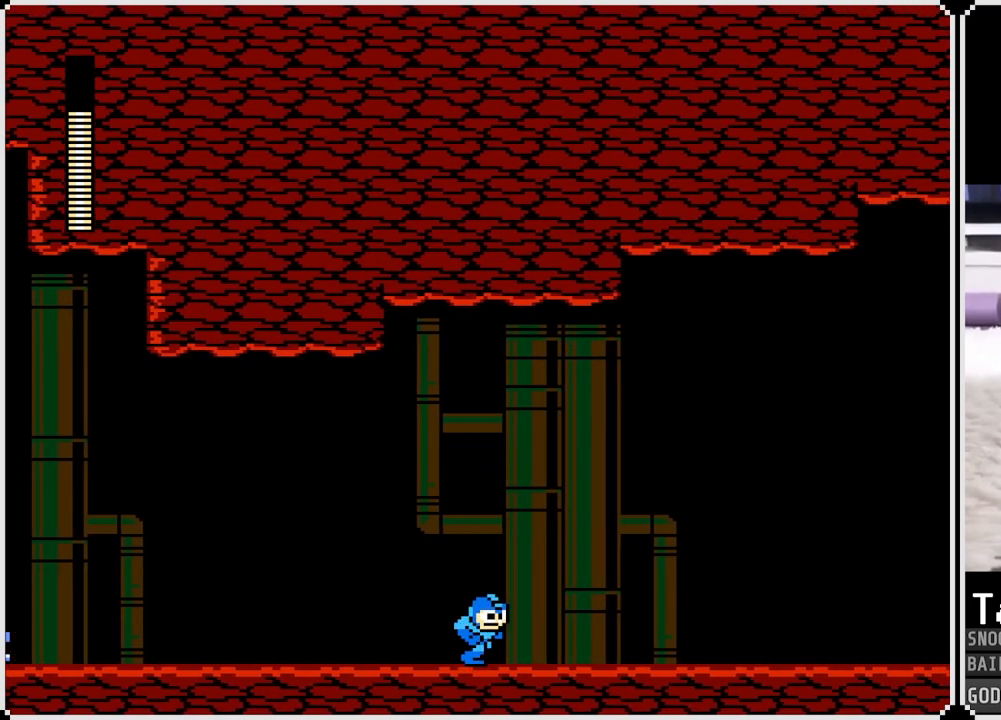
{"buttons": ["DPAD_RIGHT"], "left_stick": "center", "right_stick": "center", "events": []}
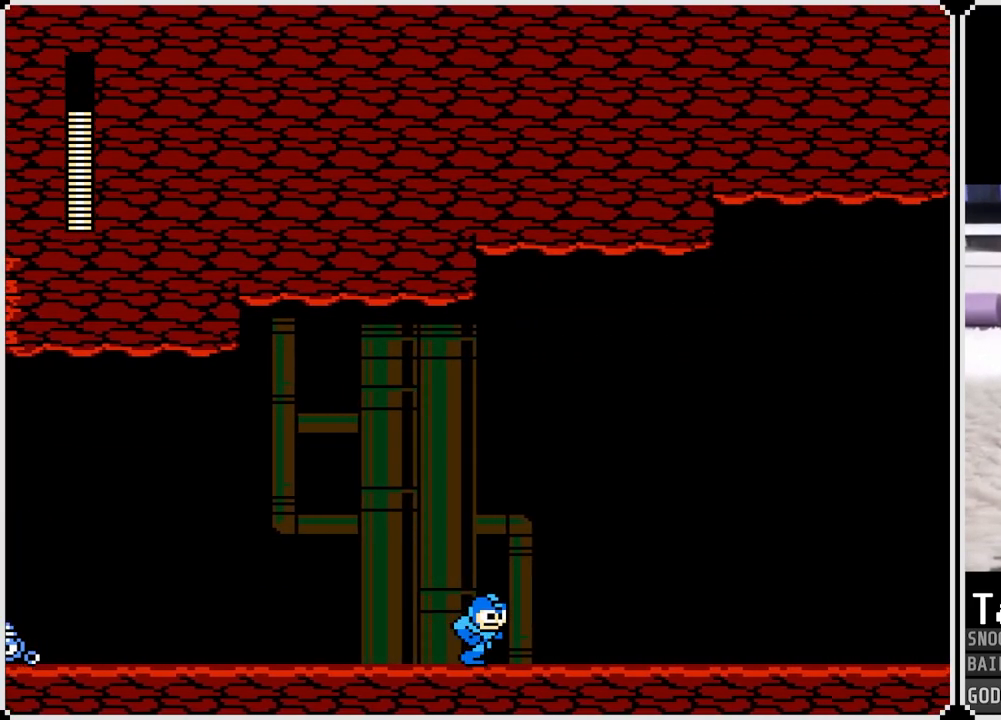
{"buttons": ["CROSS", "SQUARE", "DPAD_RIGHT"], "left_stick": "center", "right_stick": "center", "events": [[284, "CROSS", "down"], [501, "SQUARE", "down"]]}
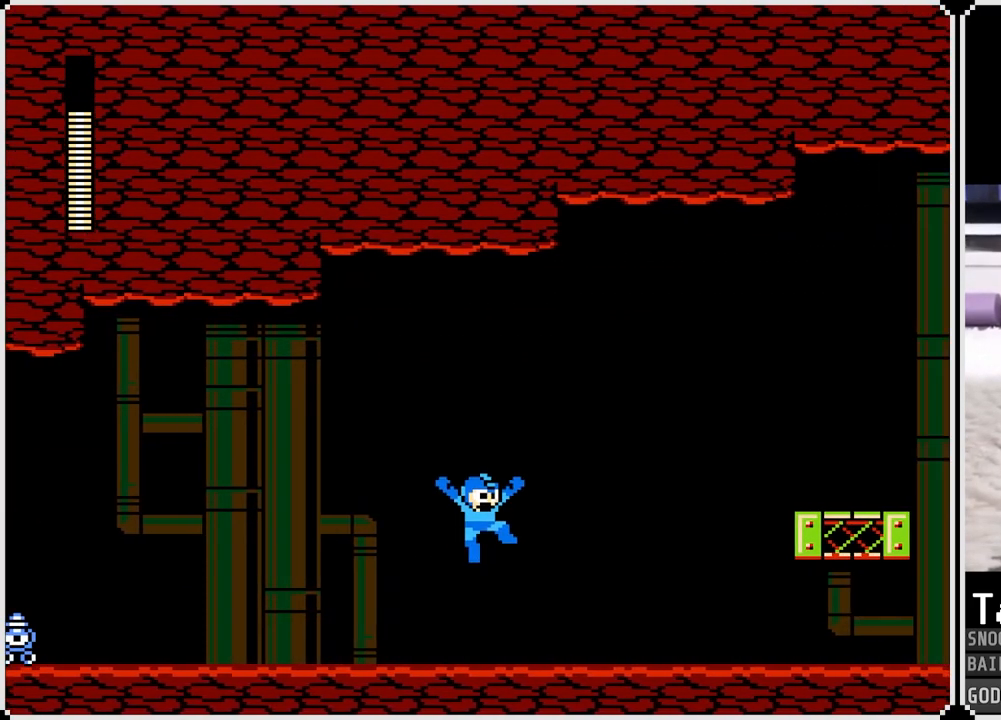
{"buttons": ["CROSS", "DPAD_RIGHT"], "left_stick": "center", "right_stick": "center", "events": [[50, "CROSS", "up"], [67, "SQUARE", "up"], [133, "CROSS", "down"], [133, "SQUARE", "down"], [183, "SQUARE", "up"], [234, "SQUARE", "down"], [250, "CROSS", "up"], [284, "SQUARE", "up"], [500, "CROSS", "down"]]}
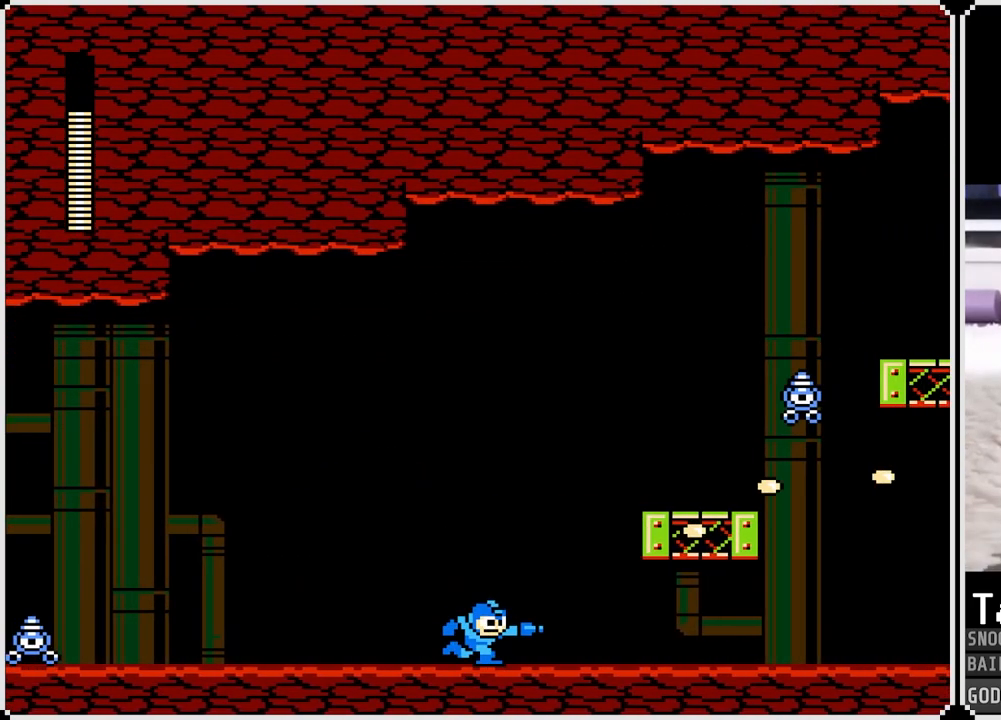
{"buttons": ["DPAD_RIGHT"], "left_stick": "center", "right_stick": "center", "events": [[217, "SQUARE", "down"], [301, "CROSS", "up"], [301, "SQUARE", "up"], [367, "SQUARE", "down"], [401, "SQUARE", "up"], [434, "SQUARE", "down"], [501, "SQUARE", "up"]]}
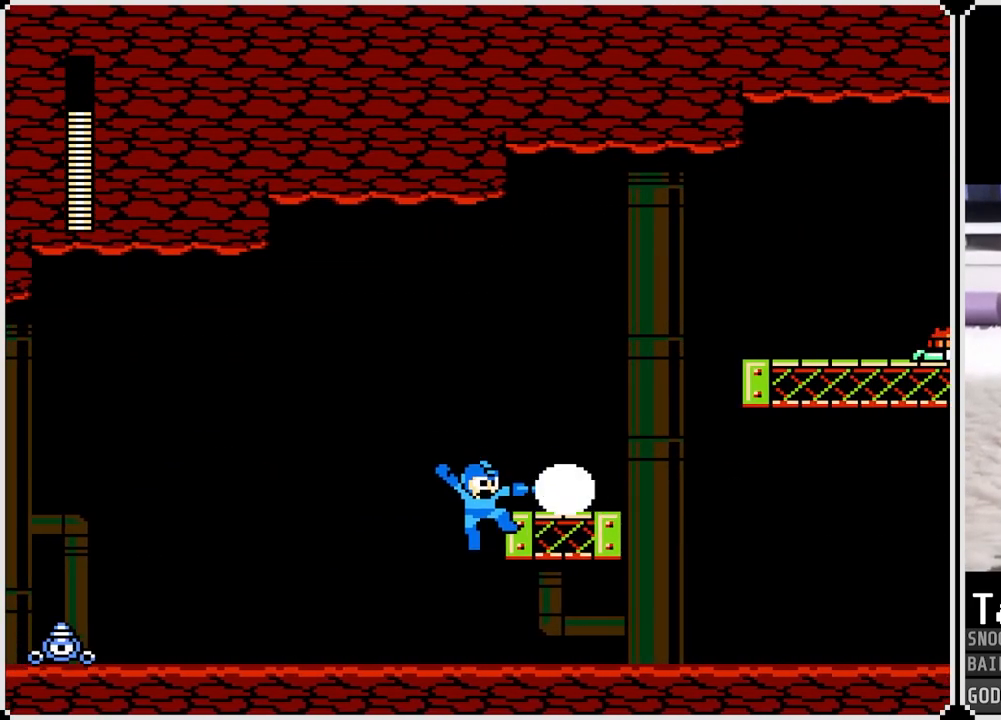
{"buttons": ["DPAD_RIGHT"], "left_stick": "center", "right_stick": "center", "events": [[250, "DPAD_RIGHT", "up"], [267, "CROSS", "down"], [334, "DPAD_LEFT", "down"], [417, "CROSS", "up"], [450, "DPAD_LEFT", "up"], [484, "DPAD_RIGHT", "down"]]}
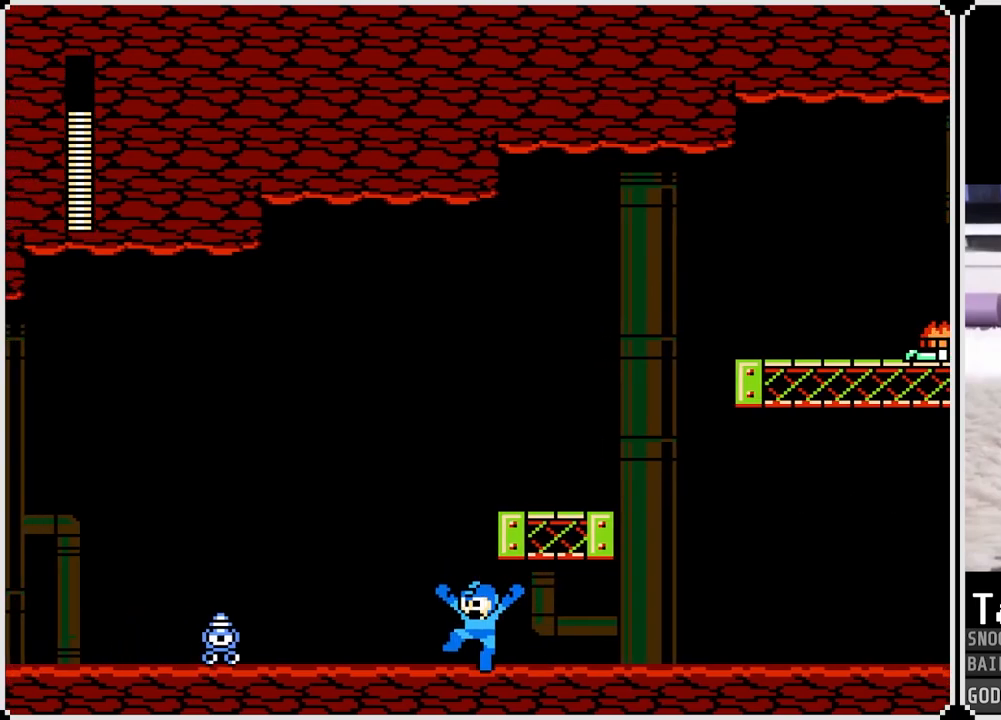
{"buttons": ["CROSS", "DPAD_RIGHT"], "left_stick": "center", "right_stick": "center", "events": [[484, "CROSS", "down"]]}
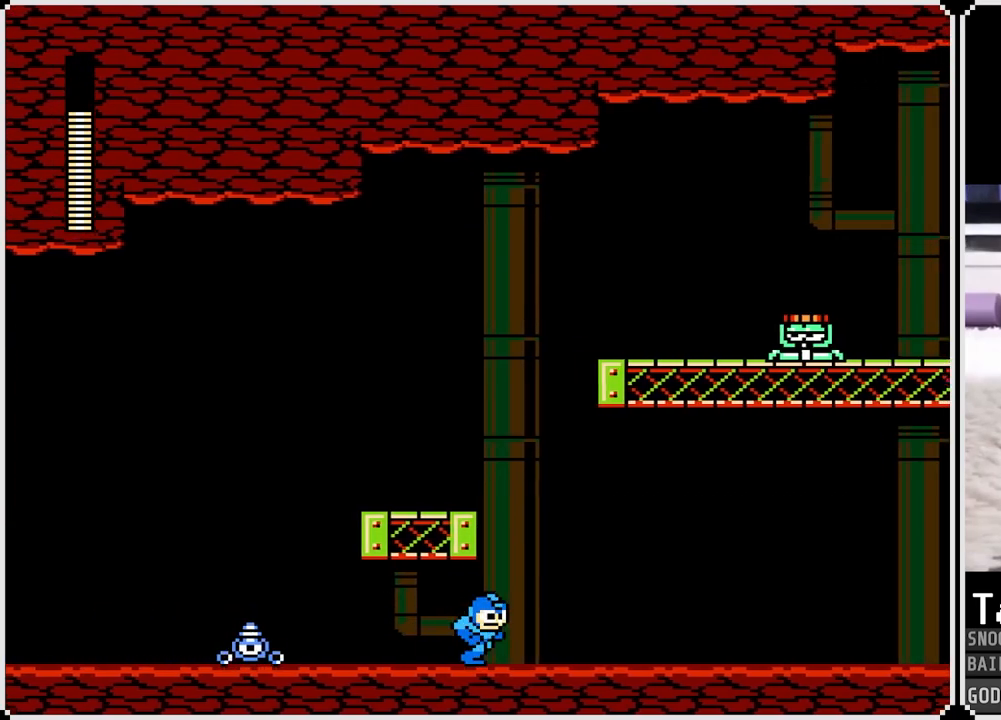
{"buttons": ["CROSS", "DPAD_RIGHT"], "left_stick": "center", "right_stick": "center", "events": [[67, "DPAD_RIGHT", "up"], [167, "DPAD_LEFT", "down"], [317, "CROSS", "up"], [384, "DPAD_LEFT", "up"], [400, "DPAD_RIGHT", "down"], [434, "CROSS", "down"]]}
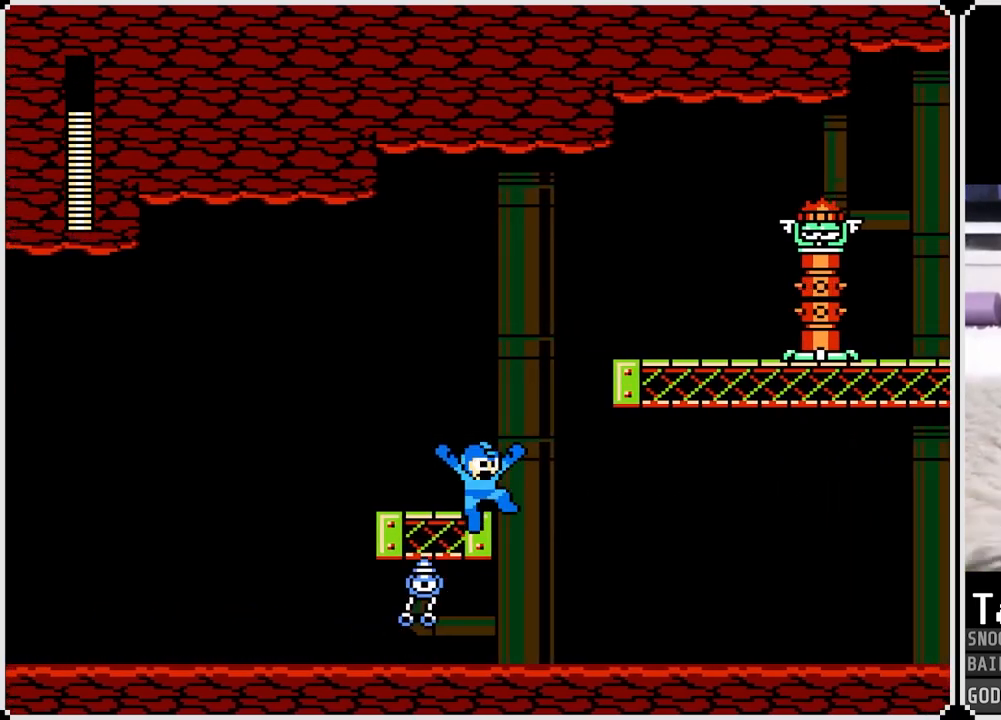
{"buttons": ["CROSS"], "left_stick": "center", "right_stick": "center", "events": [[267, "CROSS", "up"], [401, "DPAD_RIGHT", "up"], [434, "CROSS", "down"]]}
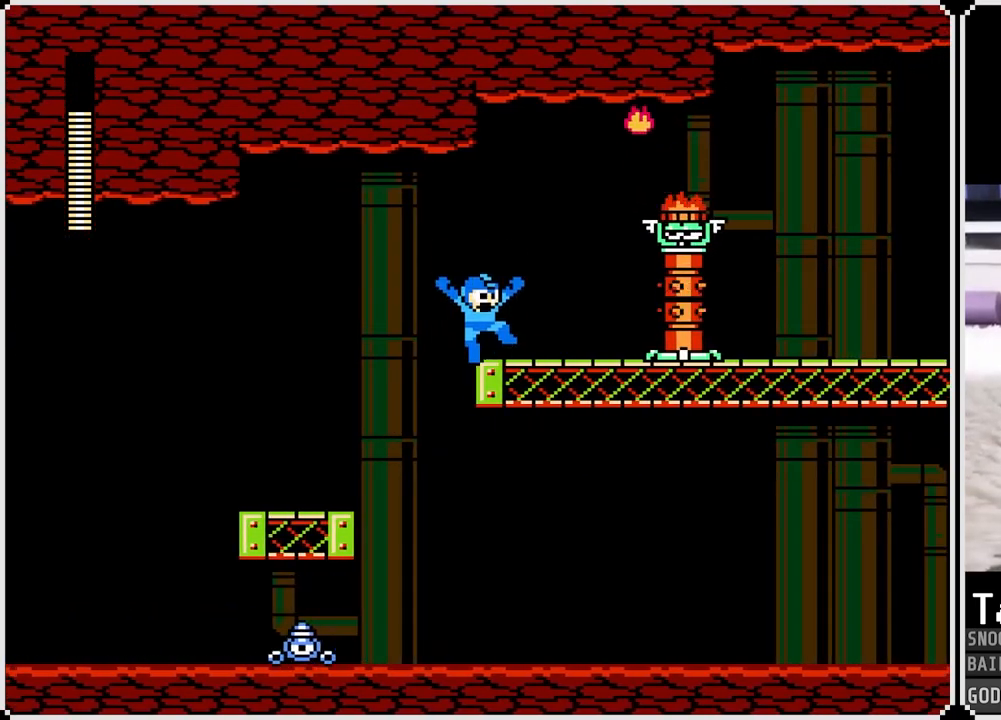
{"buttons": ["CROSS"], "left_stick": "center", "right_stick": "center", "events": [[50, "SQUARE", "down"], [100, "CROSS", "up"], [117, "SQUARE", "up"], [200, "SQUARE", "down"], [267, "SQUARE", "up"], [417, "CROSS", "down"]]}